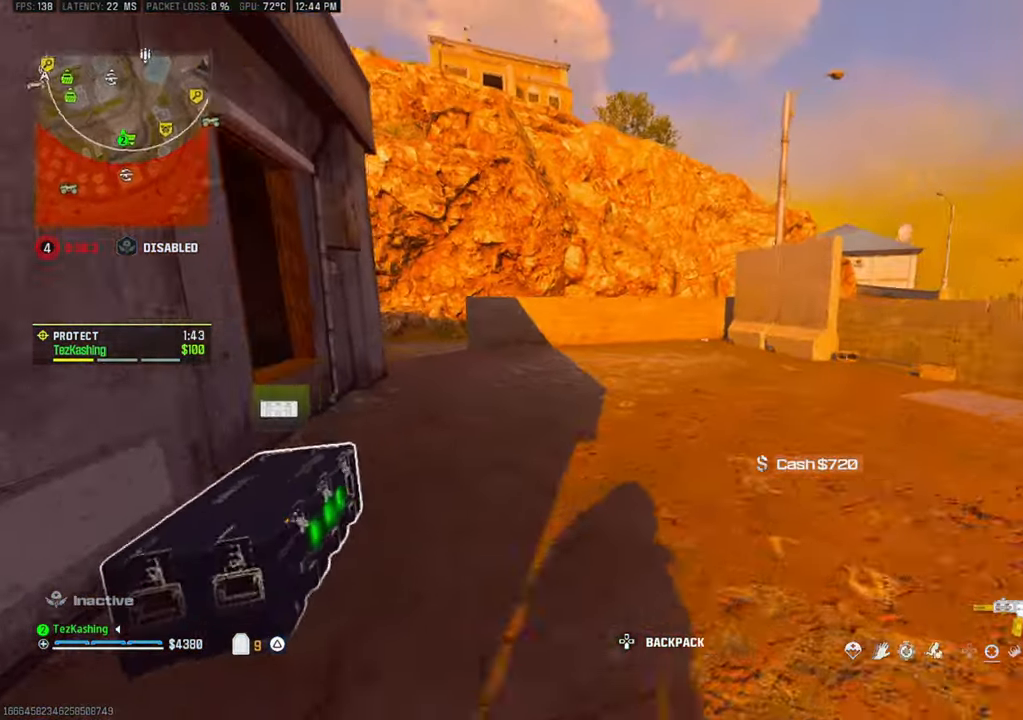
Gameplay with a controller (PlayStation layout); each line is a JSON object with the inputs held at the frame after it. "events" lists button and stick changes between this image and that frame as [ms after this image, input, new state], when the widget could be followed in between.
{"buttons": [], "left_stick": "down", "right_stick": "center", "events": [[133, "SQUARE", "down"], [150, "left_stick", "left"], [200, "SQUARE", "up"], [200, "left_stick", "down-left"], [283, "SQUARE", "down"], [317, "left_stick", "down"], [333, "SQUARE", "up"]]}
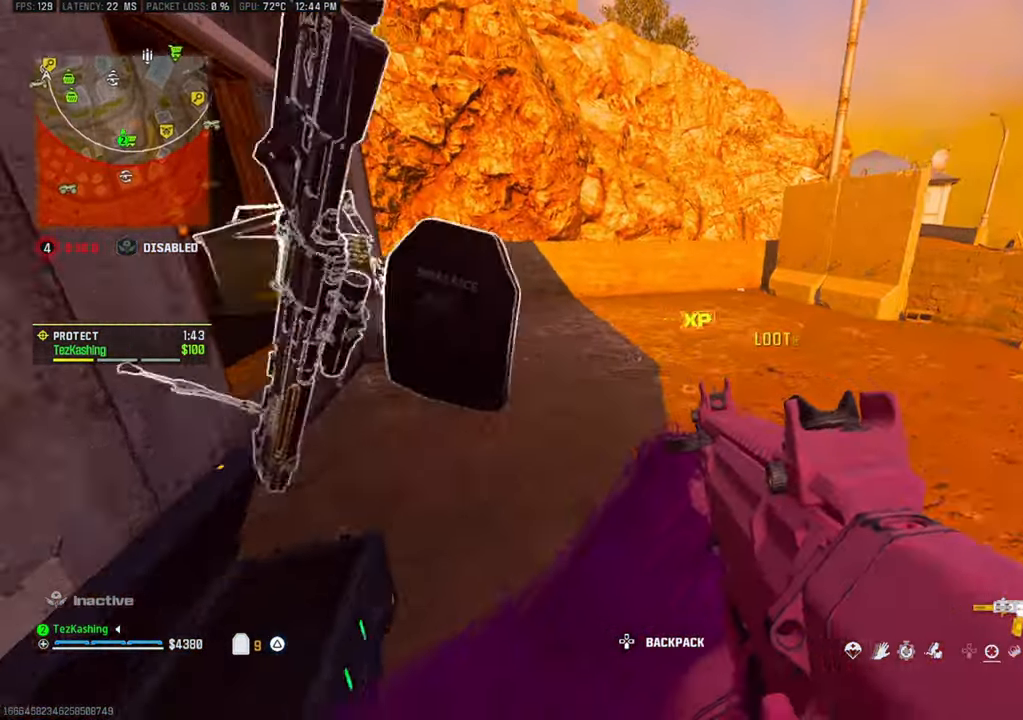
{"buttons": ["TRIANGLE"], "left_stick": "up-left", "right_stick": "right", "events": [[183, "left_stick", "up-left"], [317, "TRIANGLE", "down"], [400, "TRIANGLE", "up"], [450, "TRIANGLE", "down"], [450, "right_stick", "right"]]}
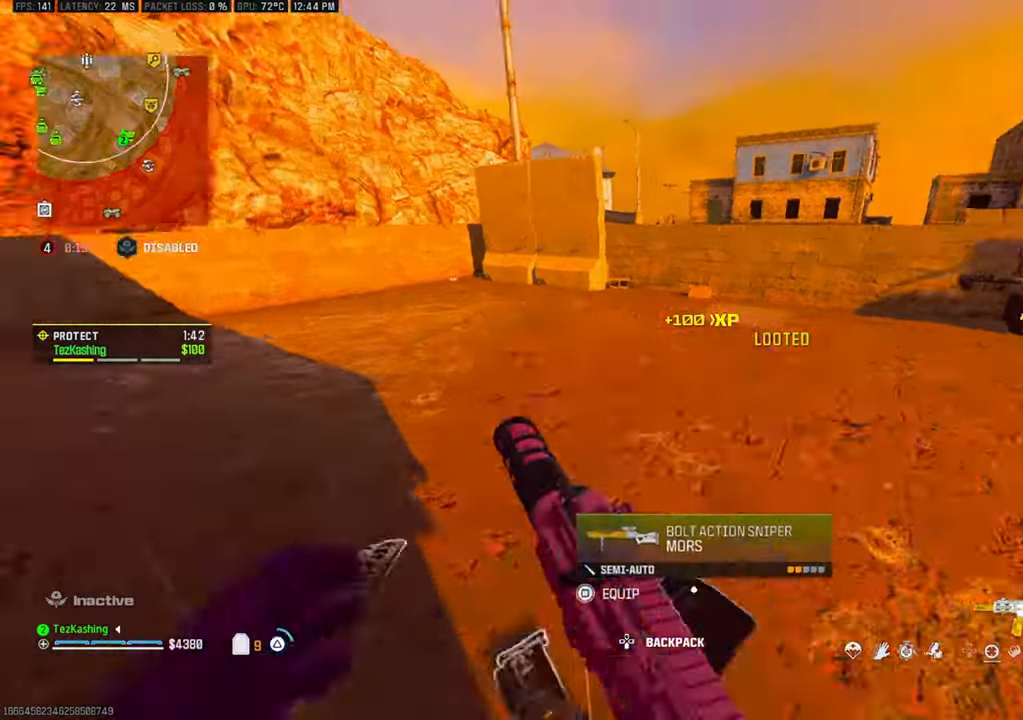
{"buttons": ["SQUARE"], "left_stick": "center", "right_stick": "center", "events": [[17, "TRIANGLE", "up"], [17, "left_stick", "up"], [167, "right_stick", "center"], [233, "CIRCLE", "down"], [317, "CIRCLE", "up"], [483, "left_stick", "center"], [500, "SQUARE", "down"]]}
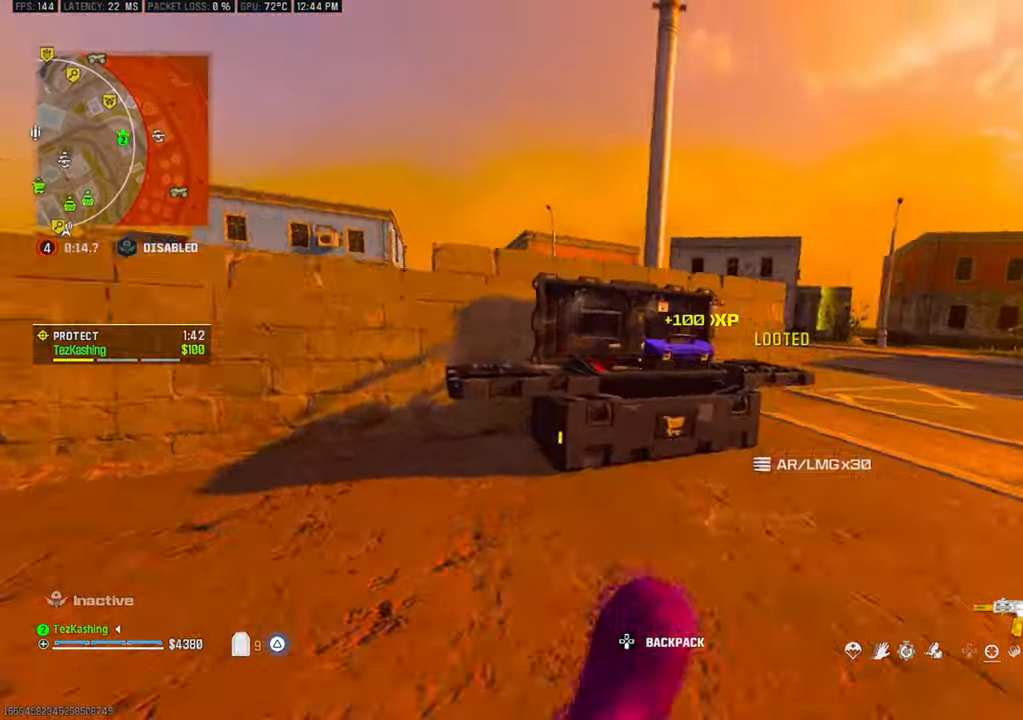
{"buttons": [], "left_stick": "center", "right_stick": "center"}
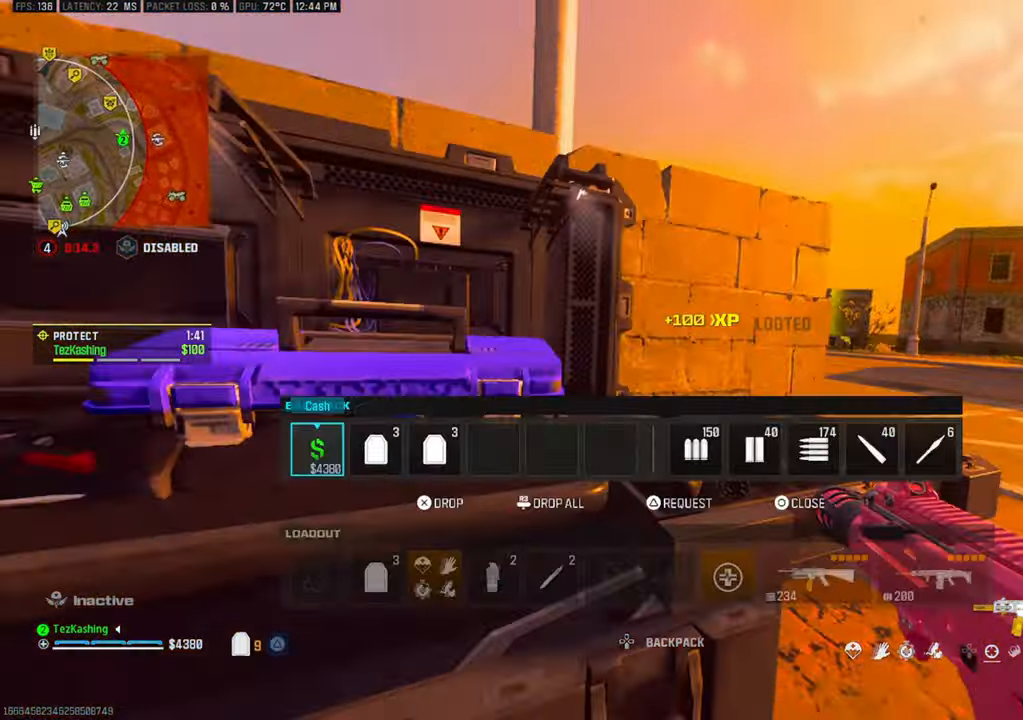
{"buttons": [], "left_stick": "down-right", "right_stick": "center", "events": [[267, "right_stick", "left"], [367, "right_stick", "center"], [433, "left_stick", "down-right"]]}
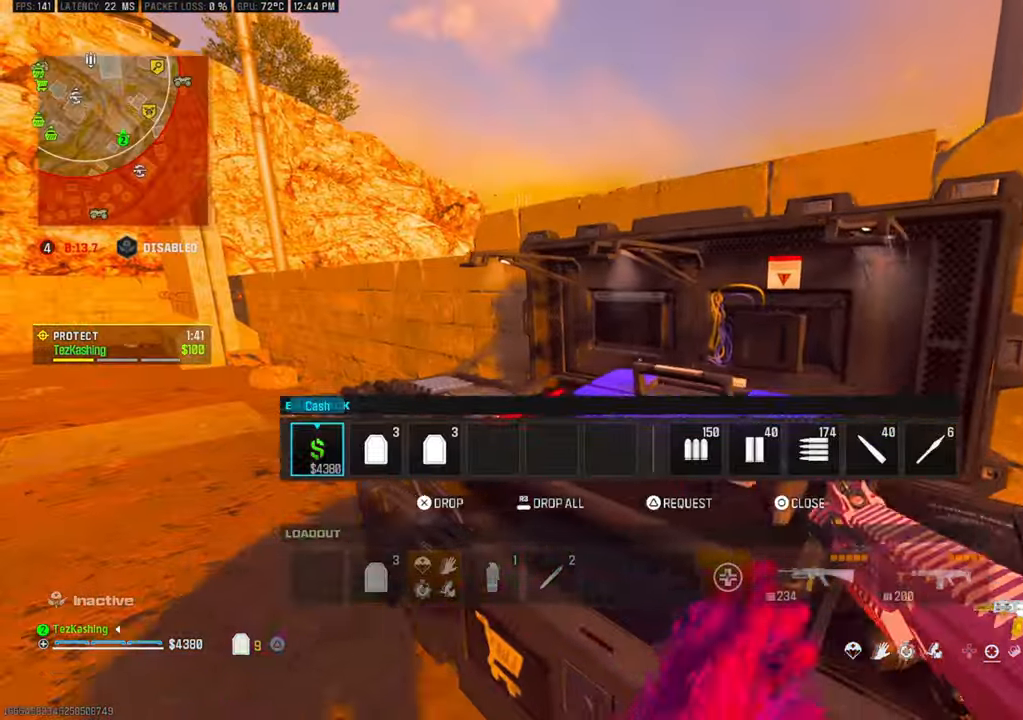
{"buttons": [], "left_stick": "center", "right_stick": "center", "events": [[17, "CIRCLE", "down"], [67, "left_stick", "right"], [100, "CIRCLE", "up"], [183, "left_stick", "center"], [233, "SQUARE", "down"], [267, "SQUARE", "up"], [383, "CROSS", "down"], [467, "CROSS", "up"]]}
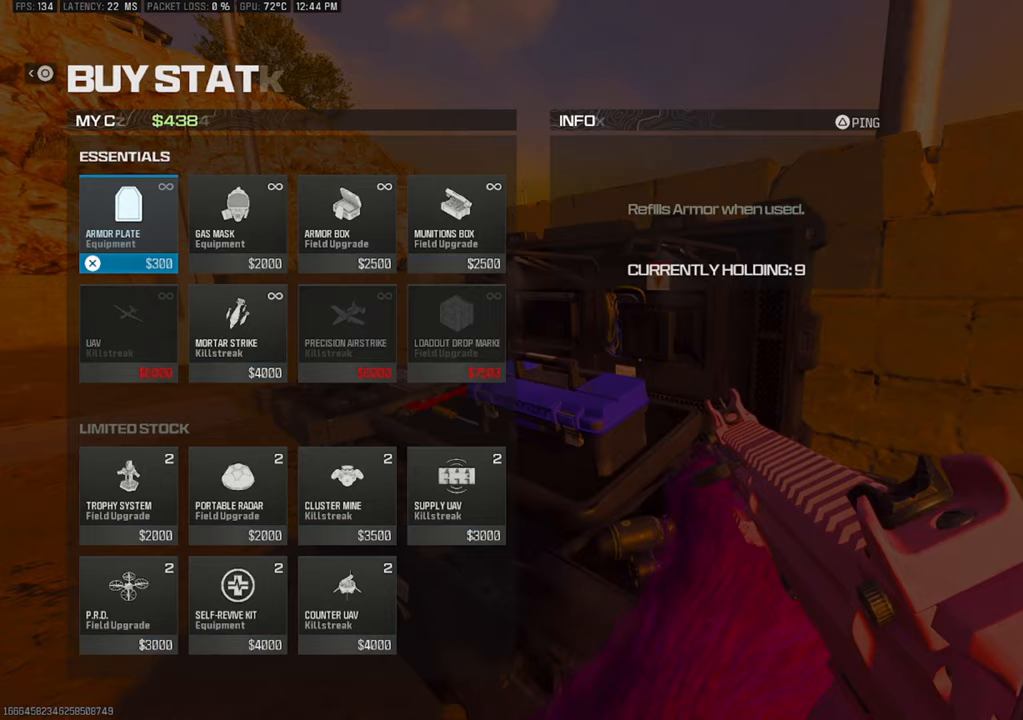
{"buttons": ["DPAD_RIGHT"], "left_stick": "center", "right_stick": "center", "events": [[83, "DPAD_DOWN", "down"], [167, "DPAD_DOWN", "up"], [250, "DPAD_DOWN", "down"], [350, "DPAD_DOWN", "up"], [467, "DPAD_RIGHT", "down"]]}
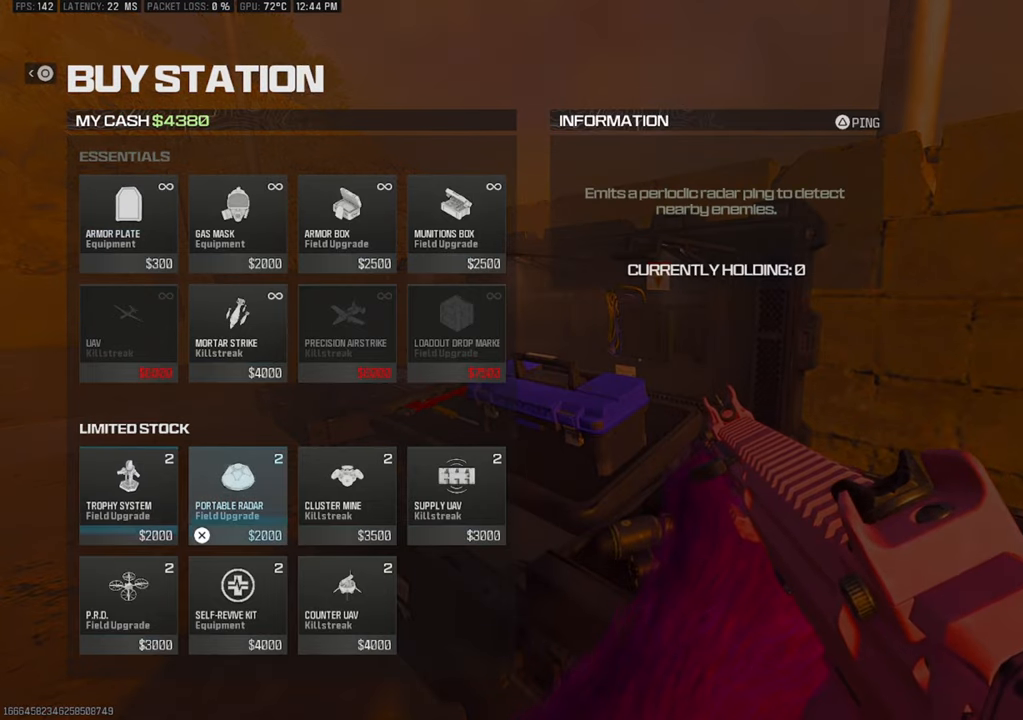
{"buttons": [], "left_stick": "center", "right_stick": "center", "events": [[50, "DPAD_RIGHT", "up"], [150, "DPAD_DOWN", "down"], [250, "DPAD_DOWN", "up"]]}
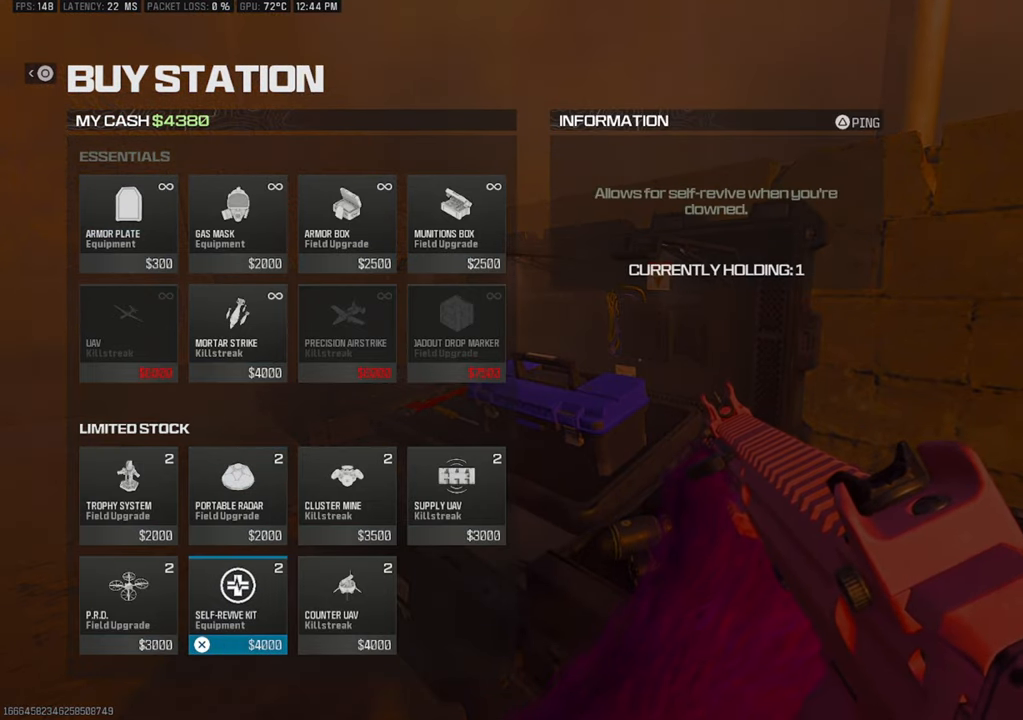
{"buttons": [], "left_stick": "center", "right_stick": "center", "events": [[350, "CROSS", "down"], [417, "CROSS", "up"]]}
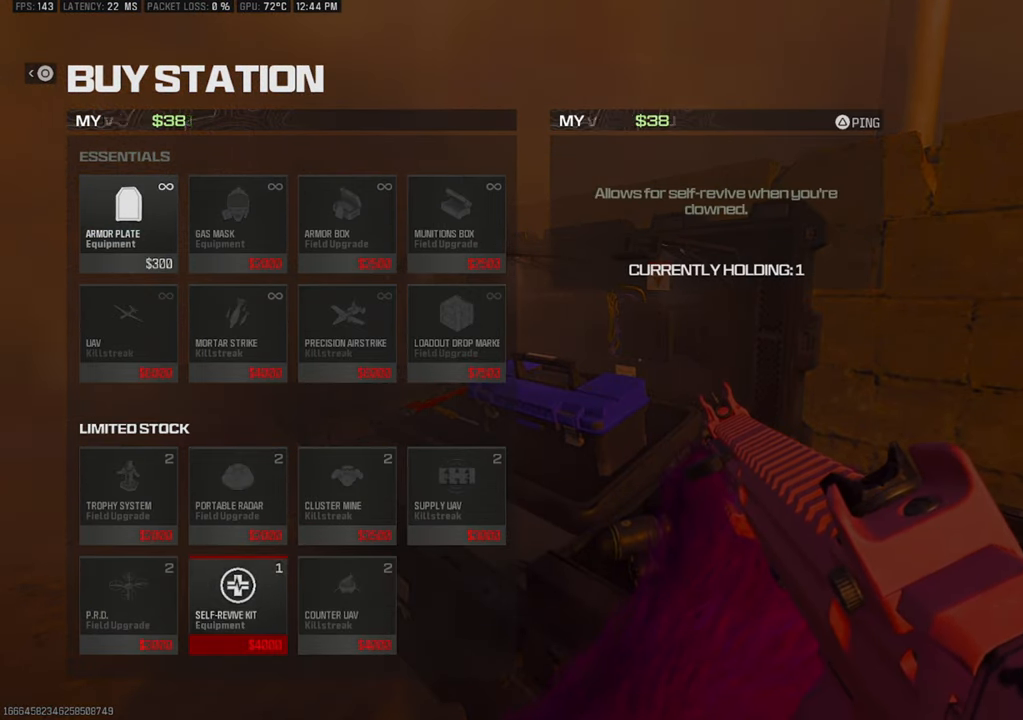
{"buttons": [], "left_stick": "center", "right_stick": "center", "events": [[400, "DPAD_UP", "down"], [500, "DPAD_UP", "up"]]}
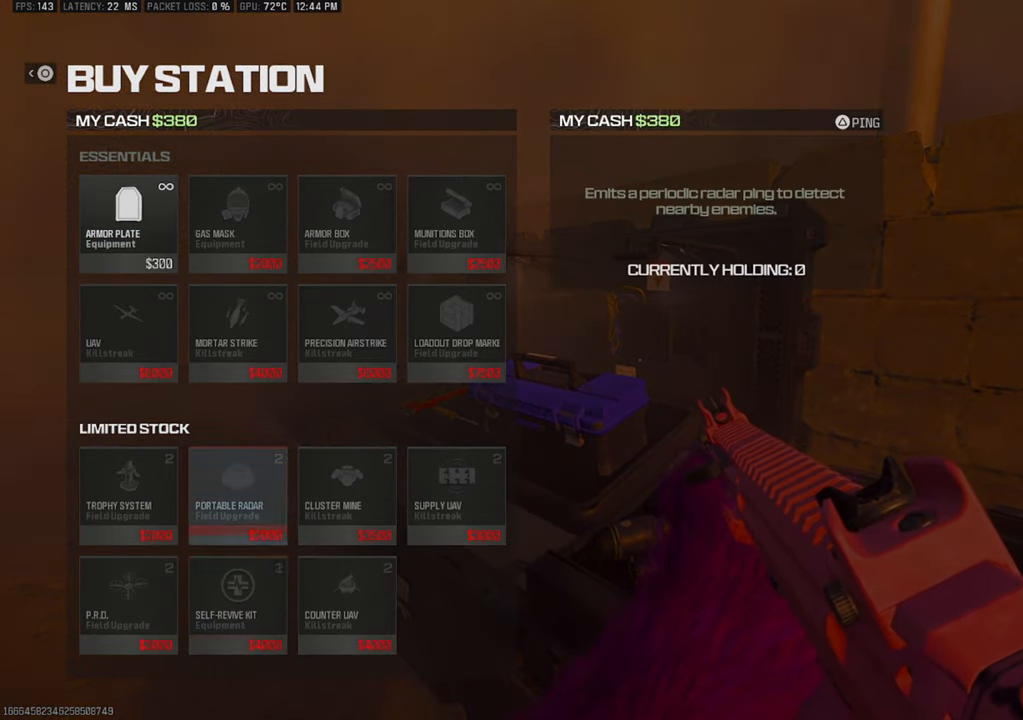
{"buttons": ["CIRCLE"], "left_stick": "left", "right_stick": "center", "events": [[300, "CIRCLE", "down"], [383, "CIRCLE", "up"], [450, "left_stick", "left"], [467, "CIRCLE", "down"]]}
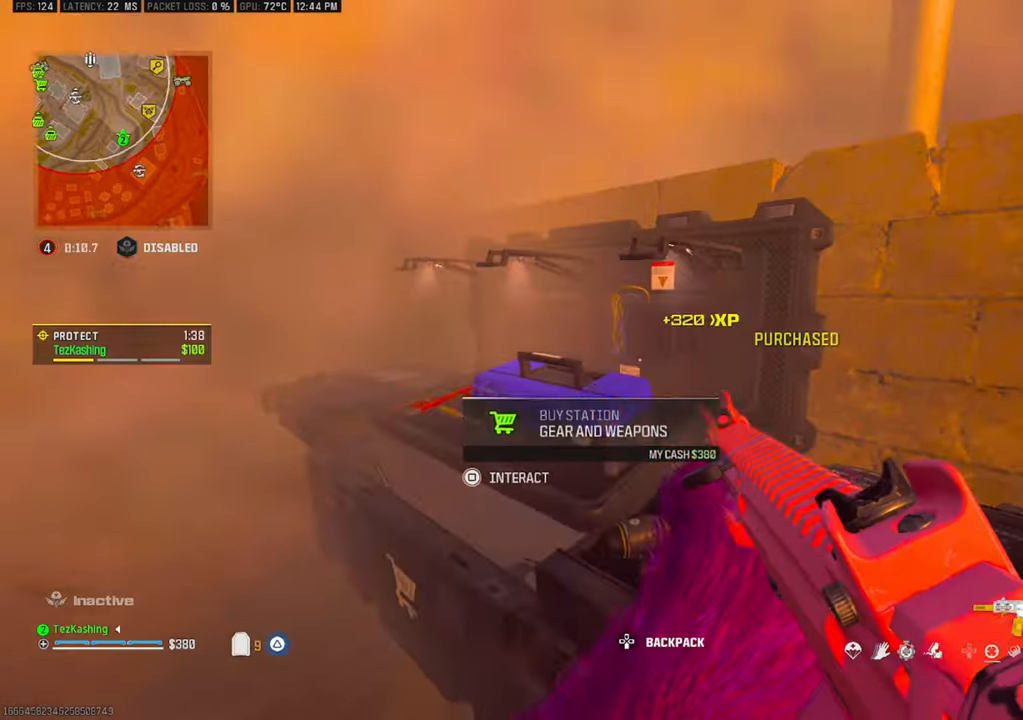
{"buttons": ["TRIANGLE"], "left_stick": "down-right", "right_stick": "right", "events": [[33, "CIRCLE", "up"], [117, "right_stick", "left"], [167, "L2", "down"], [317, "L2", "up"], [317, "right_stick", "center"], [367, "left_stick", "up"], [417, "left_stick", "right"], [467, "TRIANGLE", "down"], [467, "left_stick", "down-right"], [467, "right_stick", "right"]]}
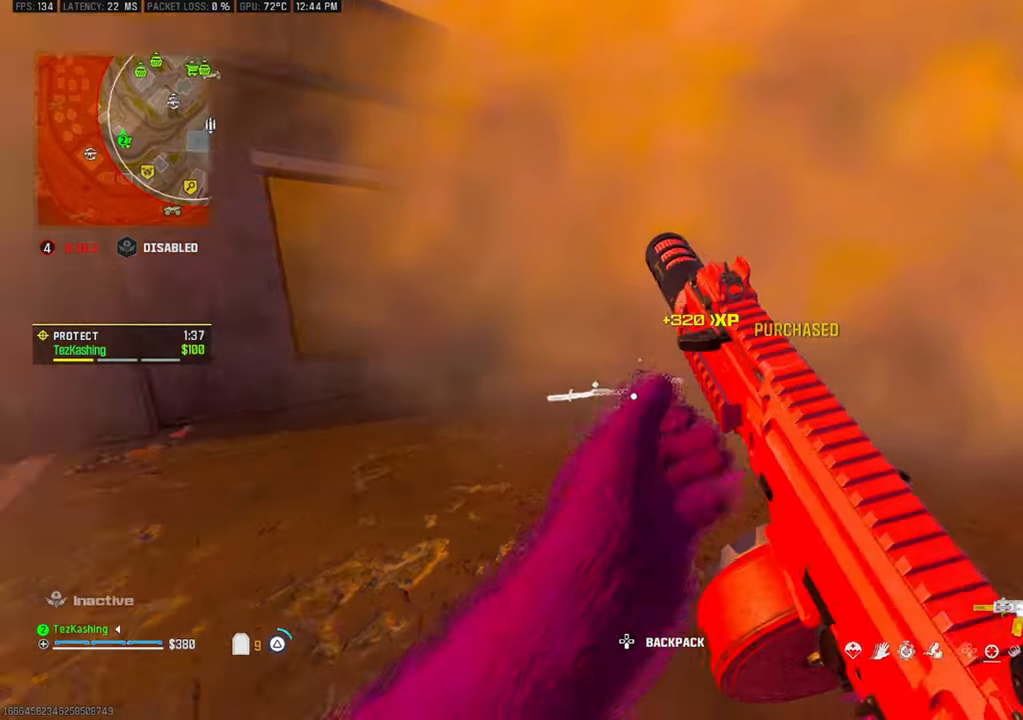
{"buttons": [], "left_stick": "center", "right_stick": "center", "events": [[50, "TRIANGLE", "up"], [117, "TRIANGLE", "down"], [150, "left_stick", "right"], [183, "TRIANGLE", "up"], [283, "right_stick", "center"], [333, "SQUARE", "down"], [333, "left_stick", "center"], [383, "SQUARE", "up"]]}
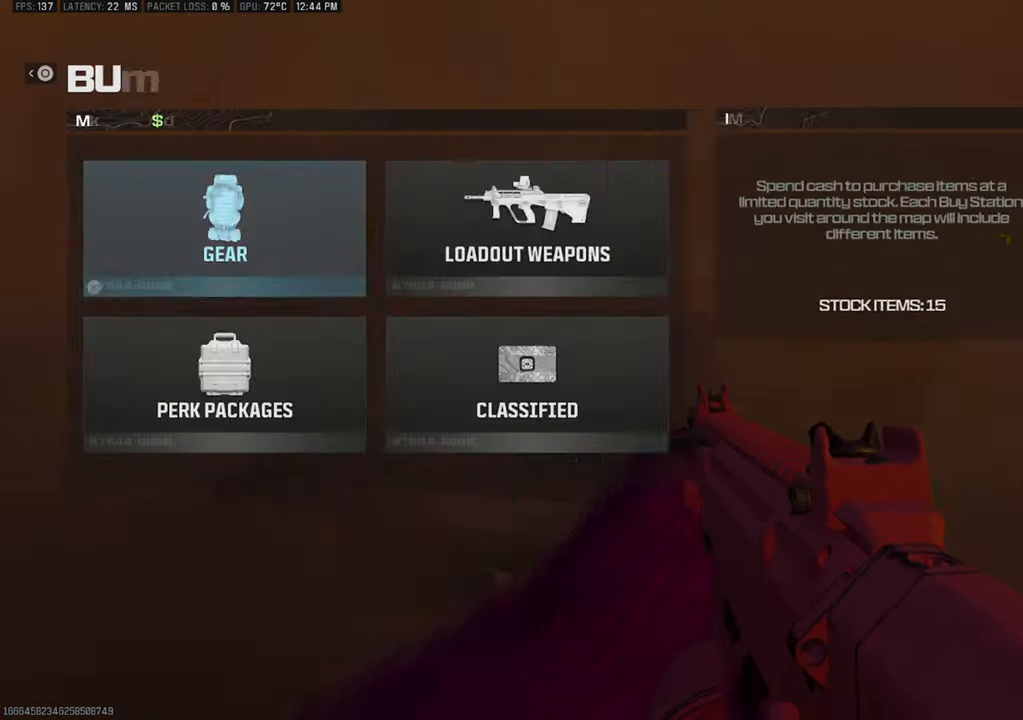
{"buttons": [], "left_stick": "center", "right_stick": "center", "events": [[100, "CROSS", "down"], [133, "CROSS", "up"], [250, "CROSS", "down"], [333, "CROSS", "up"], [417, "CROSS", "down"], [483, "CROSS", "up"]]}
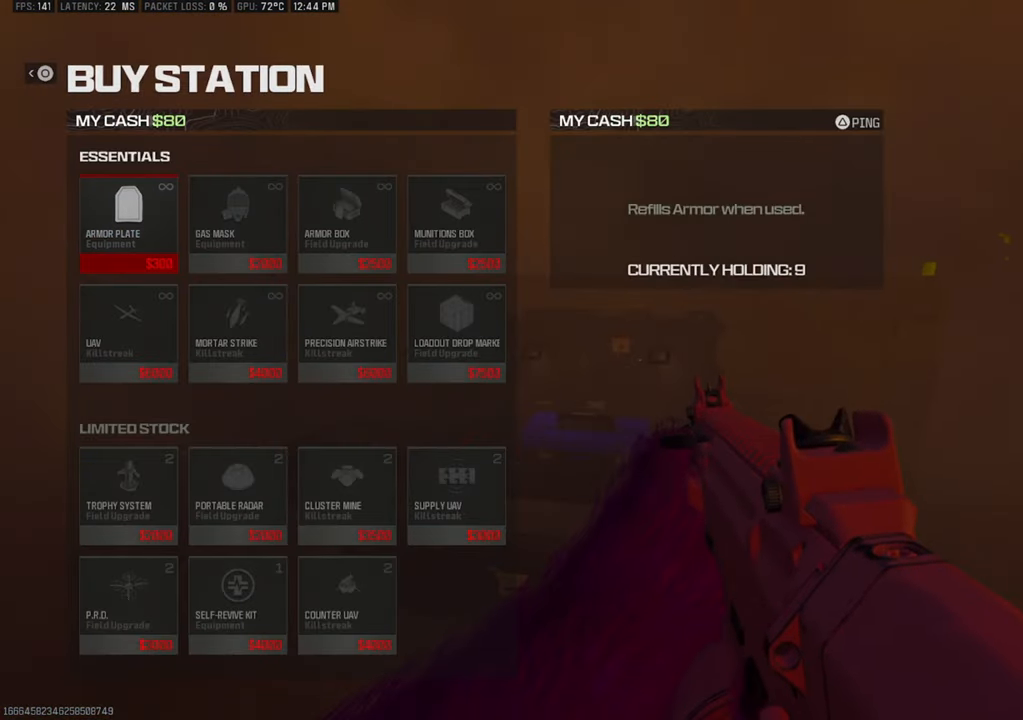
{"buttons": ["CIRCLE"], "left_stick": "down-left", "right_stick": "center", "events": [[50, "CROSS", "down"], [150, "CROSS", "up"], [217, "CROSS", "down"], [283, "CROSS", "up"], [350, "CIRCLE", "down"], [350, "left_stick", "down-left"], [433, "CIRCLE", "up"], [483, "CIRCLE", "down"]]}
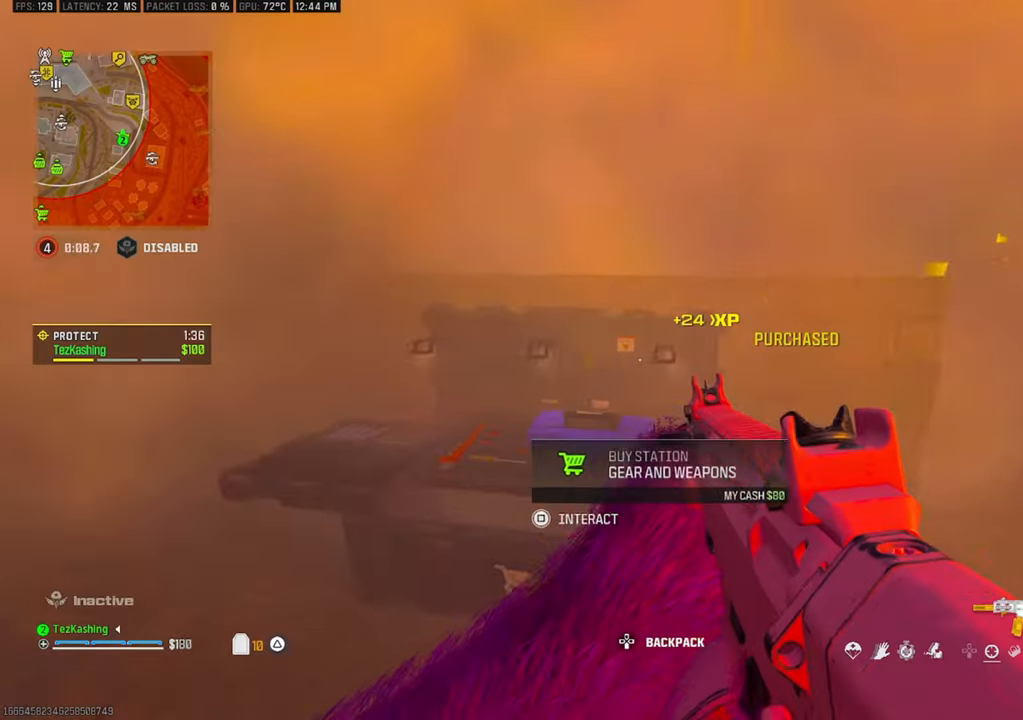
{"buttons": [], "left_stick": "up-left", "right_stick": "center", "events": [[33, "CIRCLE", "up"], [67, "left_stick", "left"], [150, "right_stick", "left"], [250, "left_stick", "up-left"], [350, "right_stick", "center"], [417, "CIRCLE", "down"], [500, "CIRCLE", "up"]]}
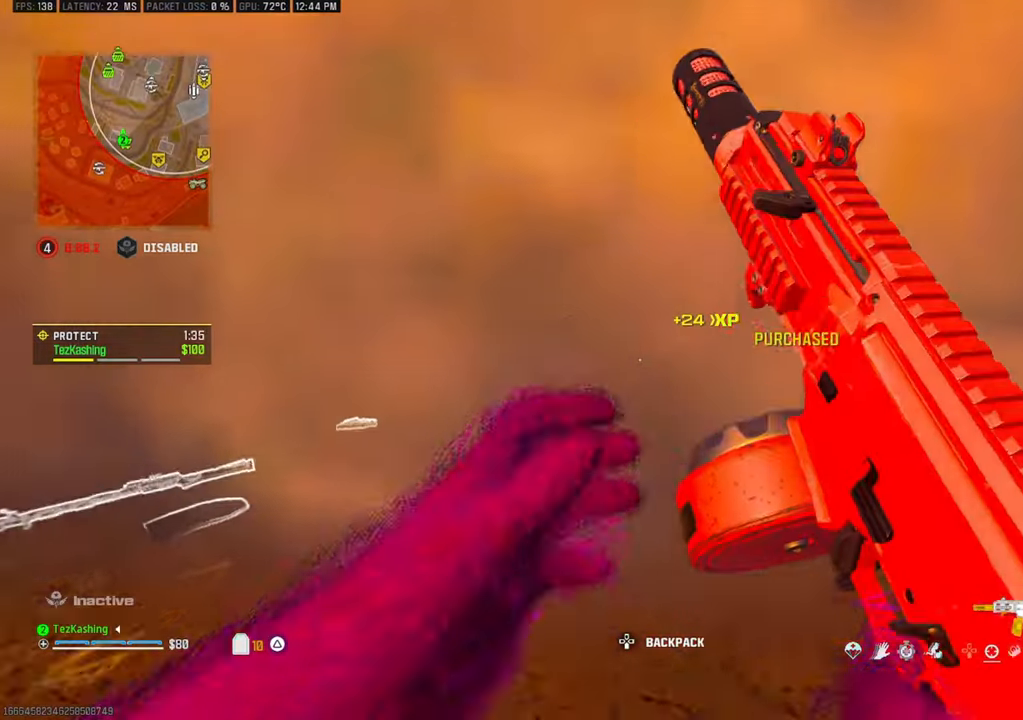
{"buttons": [], "left_stick": "up", "right_stick": "center", "events": [[83, "CIRCLE", "down"], [150, "CIRCLE", "up"], [167, "left_stick", "up"], [367, "L2", "down"], [450, "L2", "up"]]}
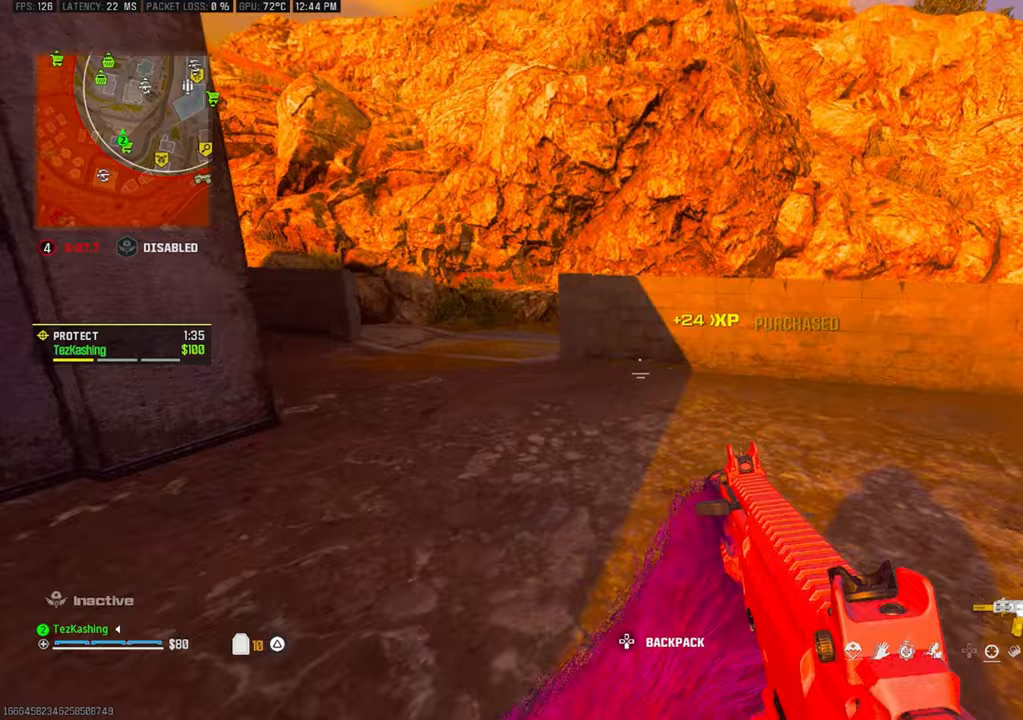
{"buttons": [], "left_stick": "up", "right_stick": "center", "events": [[117, "right_stick", "left"], [217, "right_stick", "center"], [233, "DPAD_DOWN", "down"], [350, "DPAD_DOWN", "up"]]}